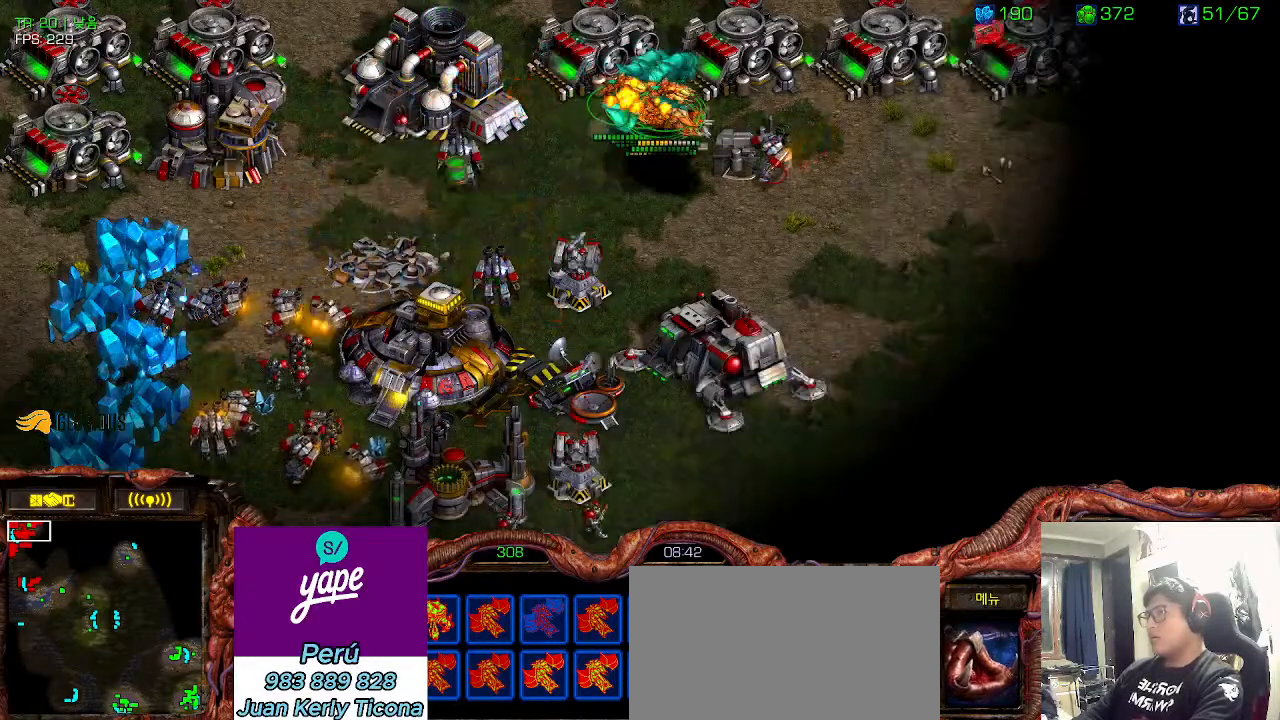
Gameplay with keyboard; each line is a JSON object with the keys held at the frame after it. "events" lists presses ("down") and releases ("up") of "0", "1", "2", "3", "5", "6", "7", "8", "9", "a", "alt_l", "alt_r", "b", "c", "caps_lock", "comma", "ctrl", "d", "e", "f", "g", "h", "i", "j", "k", "l", "m", "n", "o", "q", "r", "s", "shift", "space", "super", "t", "tab", "u", "v", "w", "x", "y" and "z" between this image and that frame as [ms after this image, input, new state], when the widget could be followed in between. No other keys are recorded. Mouse input is not recorded. Not read: 4.
{"keys": [], "events": [[283, "ctrl", "down"], [433, "ctrl", "up"]]}
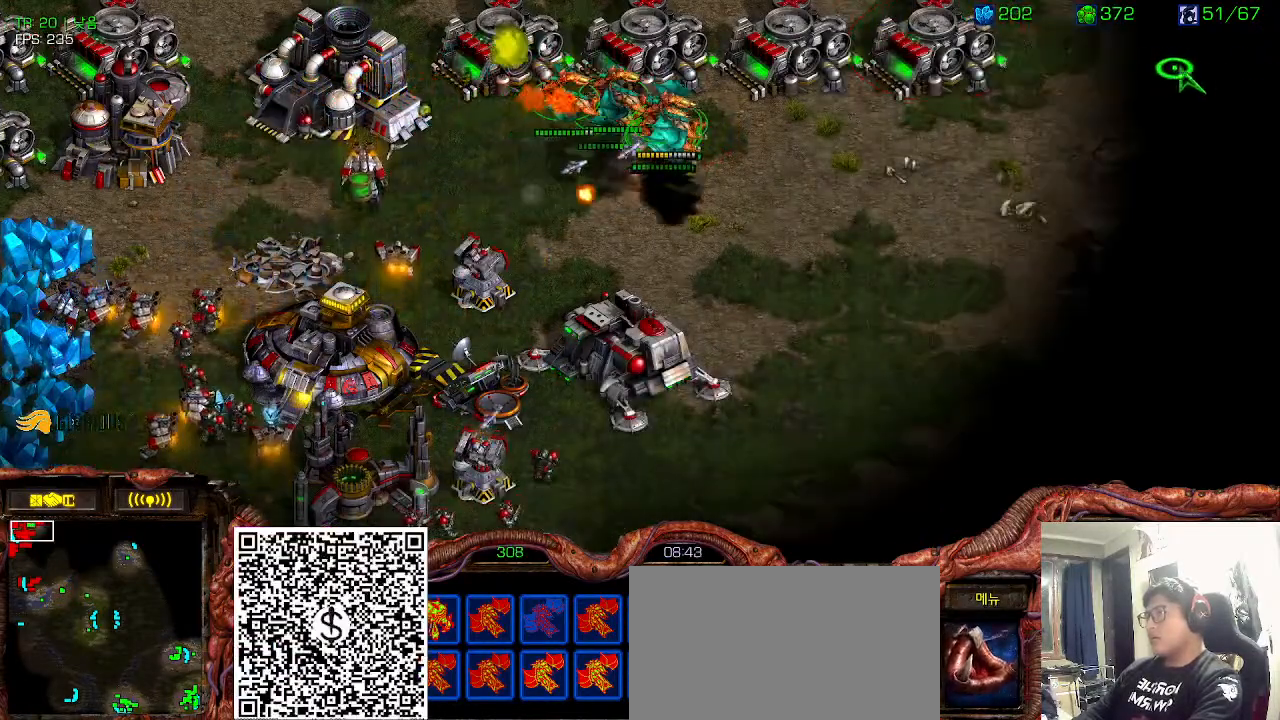
{"keys": [], "events": [[33, "ctrl", "down"], [166, "ctrl", "up"], [266, "ctrl", "down"], [400, "ctrl", "up"]]}
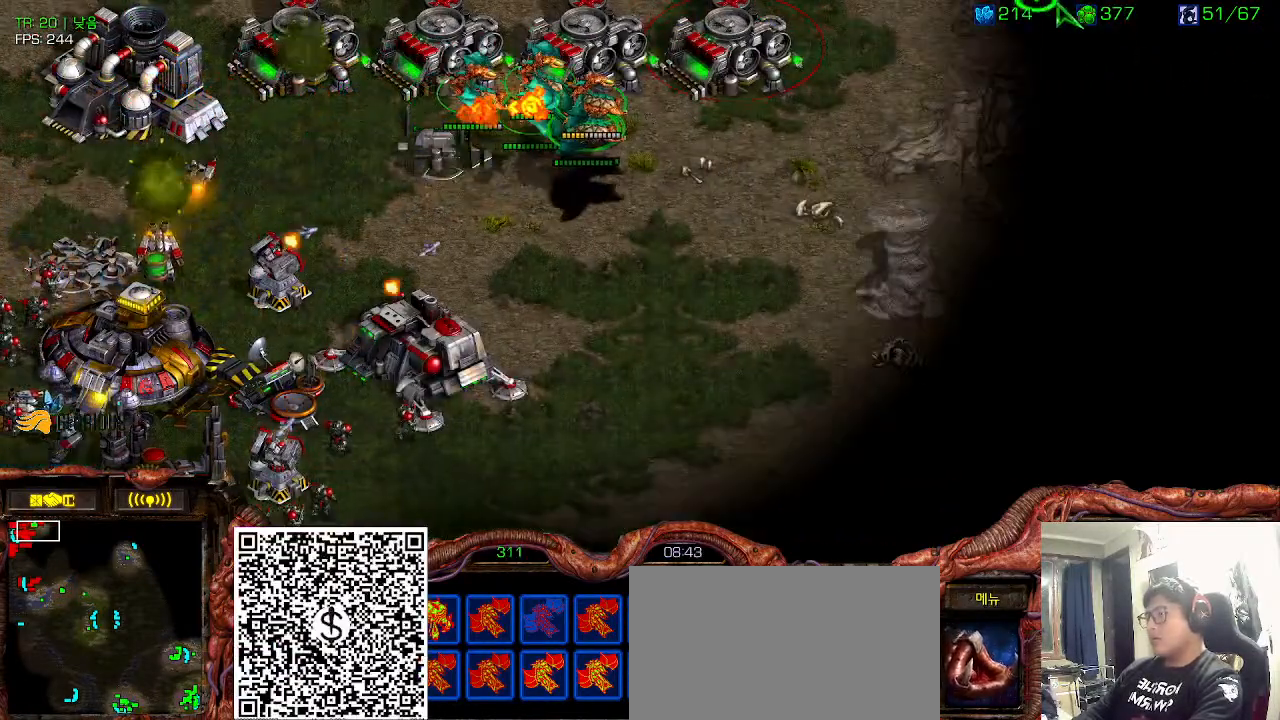
{"keys": [], "events": [[100, "ctrl", "down"], [250, "ctrl", "up"], [350, "ctrl", "down"], [500, "ctrl", "up"]]}
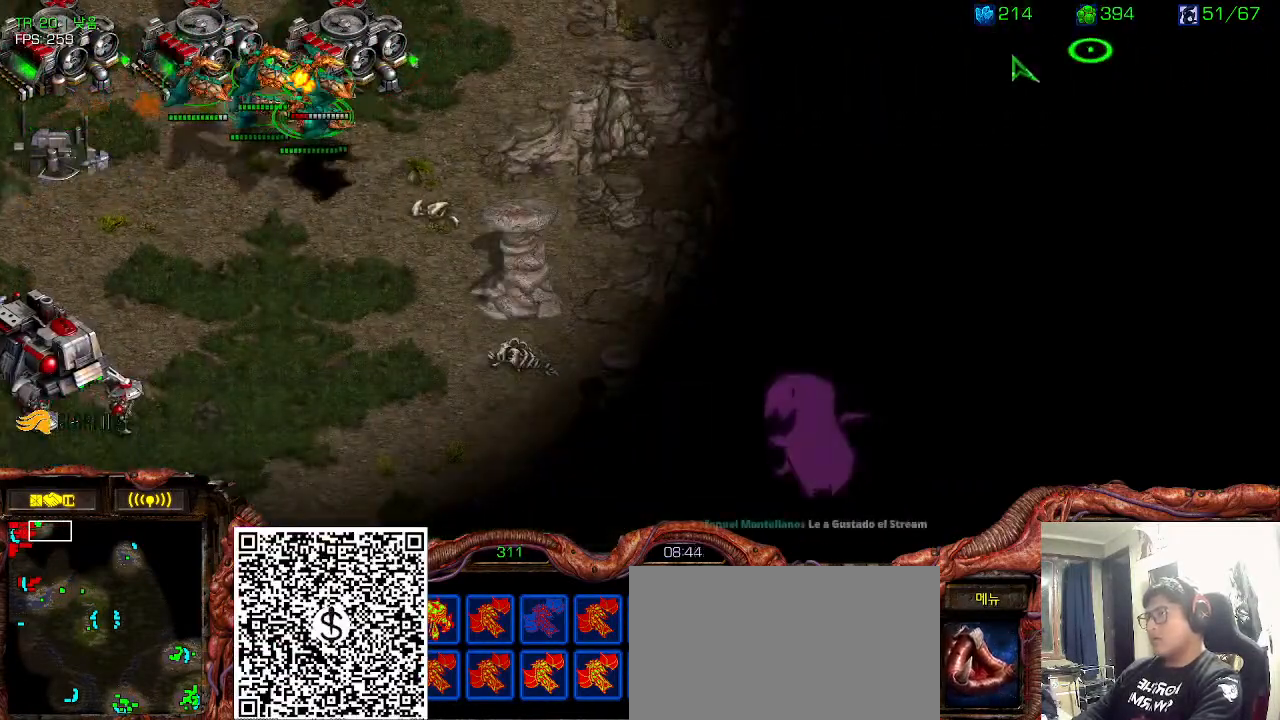
{"keys": [], "events": [[366, "6", "down"], [450, "6", "up"]]}